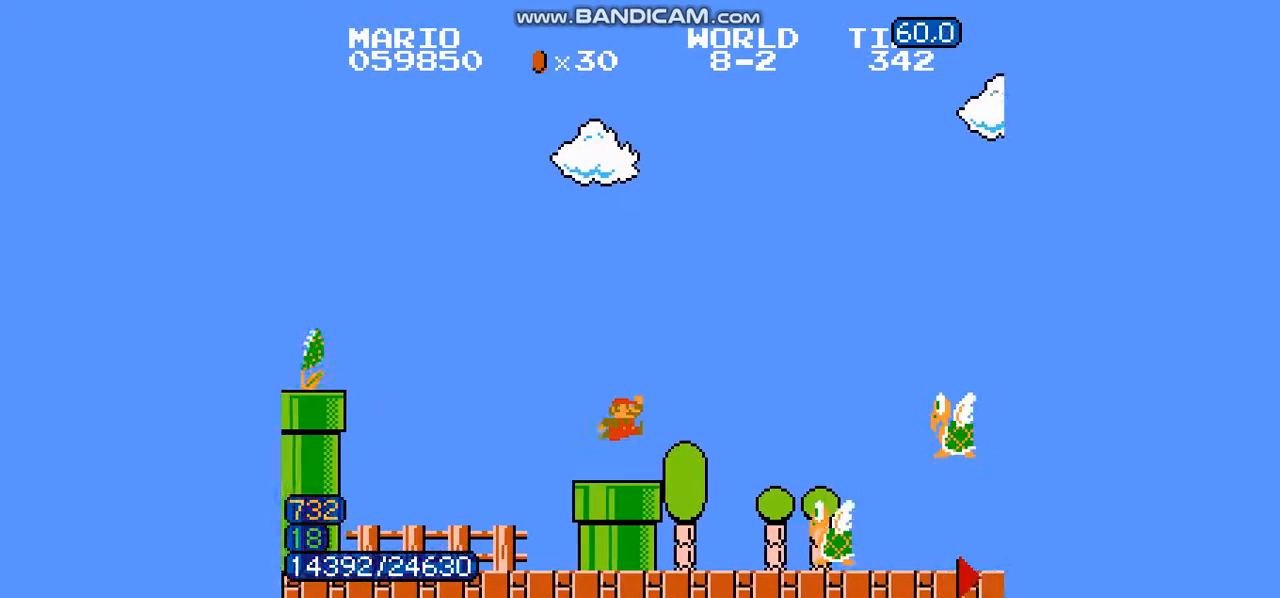
Gameplay with a controller (Nintendo layout); each line is a JSON object with the inputs held at the frame after it. "events" lists button and stick changes between this image and that frame as [ms after this image, input, new state], when the widget could be followed in between. Not read: L3 R3.
{"buttons": ["B"], "events": [[34, "A", "up"], [67, "DPAD_RIGHT", "up"]]}
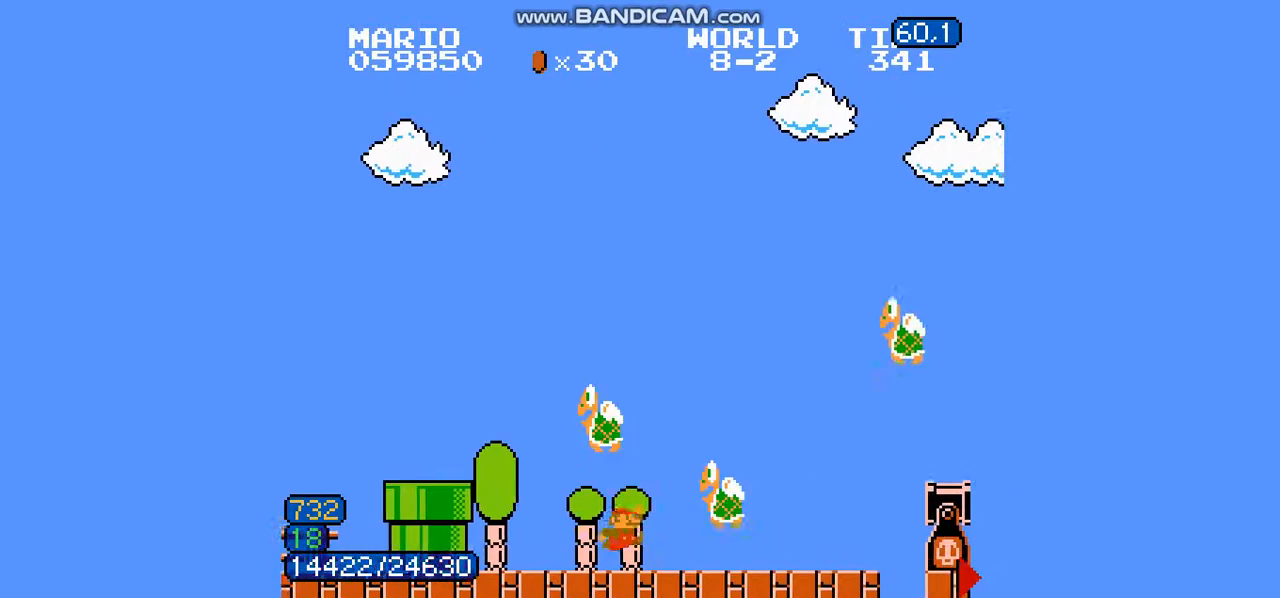
{"buttons": ["A", "B", "DPAD_RIGHT"], "events": [[334, "DPAD_RIGHT", "down"], [500, "A", "down"]]}
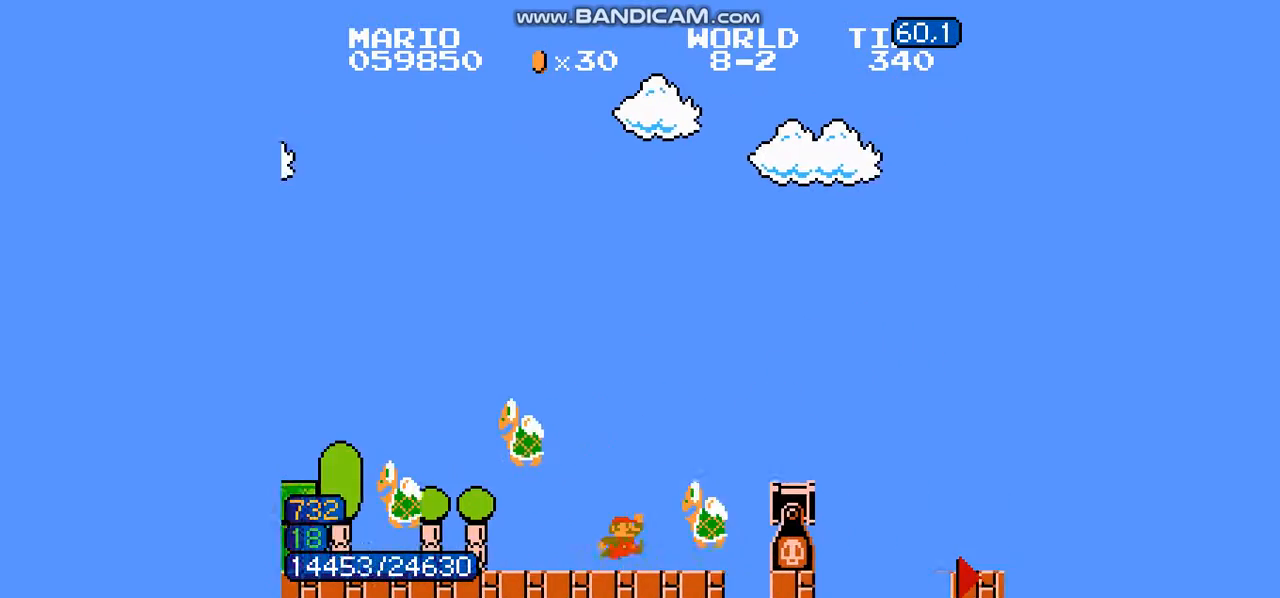
{"buttons": ["B"], "events": [[34, "DPAD_RIGHT", "up"], [234, "A", "up"], [334, "DPAD_LEFT", "down"], [501, "DPAD_LEFT", "up"]]}
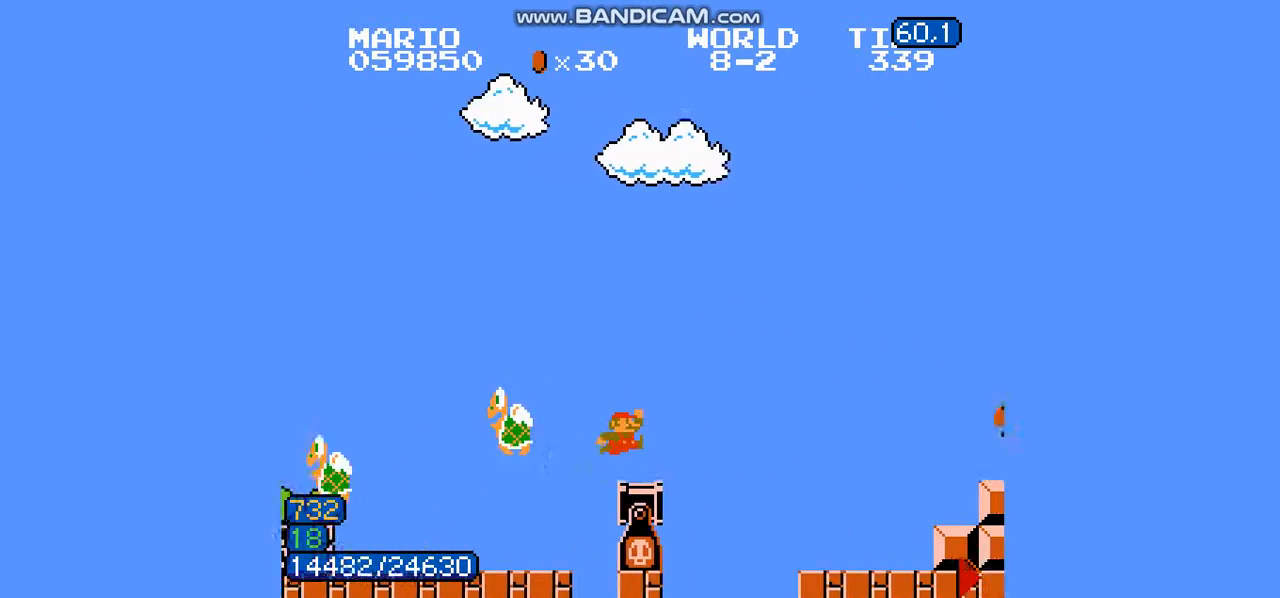
{"buttons": ["B", "DPAD_LEFT"], "events": [[67, "DPAD_RIGHT", "down"], [100, "A", "down"], [400, "DPAD_LEFT", "down"], [400, "DPAD_RIGHT", "up"], [500, "A", "up"]]}
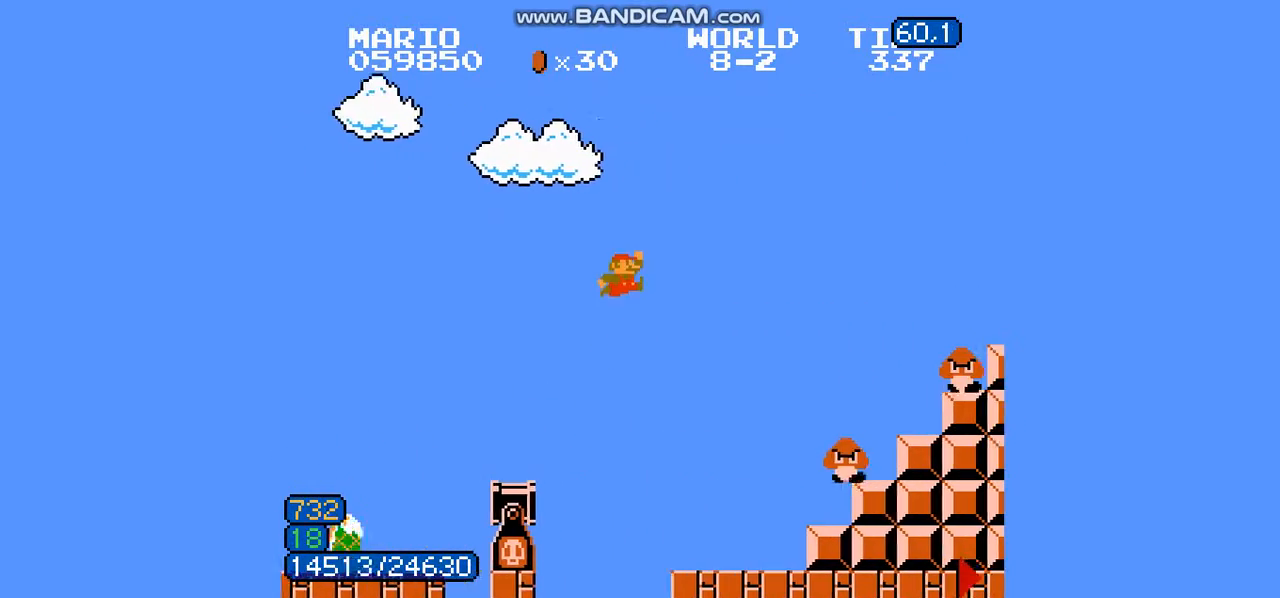
{"buttons": ["B", "DPAD_RIGHT"], "events": [[167, "DPAD_LEFT", "up"], [401, "DPAD_RIGHT", "down"]]}